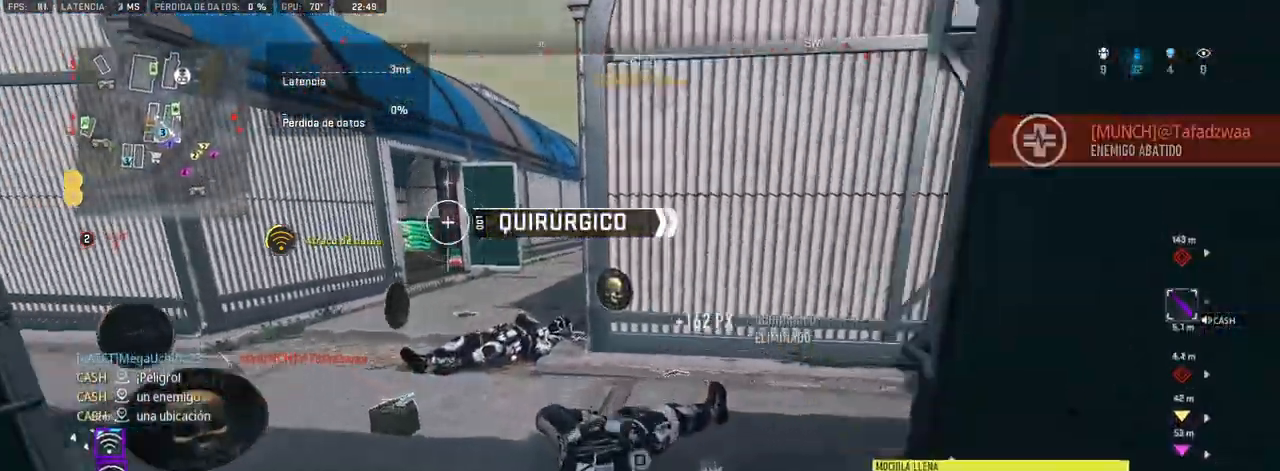
Gameplay with a controller (PlayStation layout); each line is a JSON object with the inputs held at the frame after it (dt_ms = milliseconds from this image to that frame). "events" lists button and stick changes between this image and that frame as [ms after this image, input, new state], when the widget could be followed in between.
{"dt_ms": 500, "buttons": ["TRIANGLE"], "left_stick": "up", "right_stick": "center", "events": [[100, "right_stick", "left"], [133, "left_stick", "up-left"], [200, "right_stick", "center"], [233, "left_stick", "up"]]}
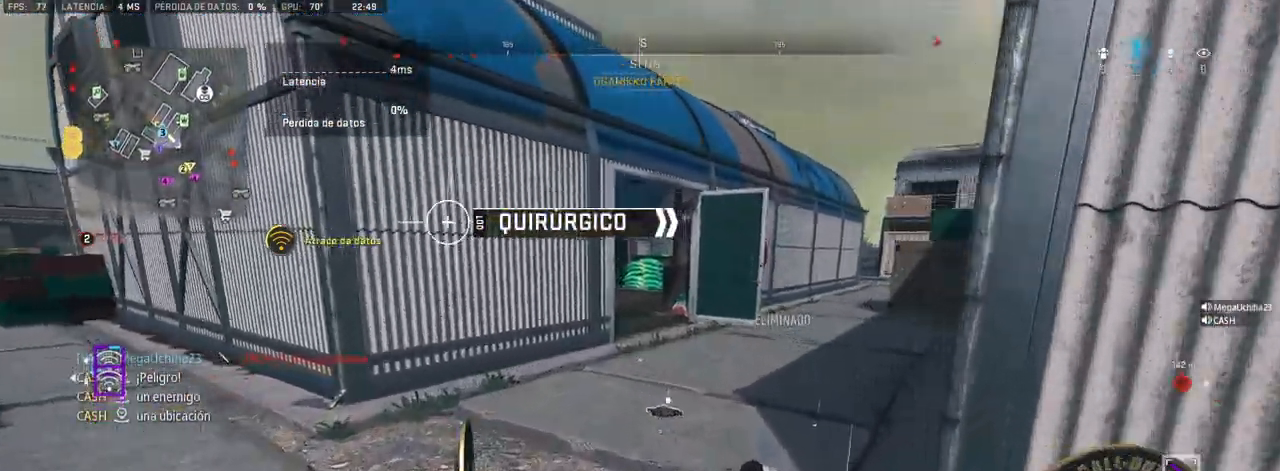
{"dt_ms": 500, "buttons": ["TRIANGLE"], "left_stick": "up", "right_stick": "center", "events": [[250, "right_stick", "right"], [367, "right_stick", "center"]]}
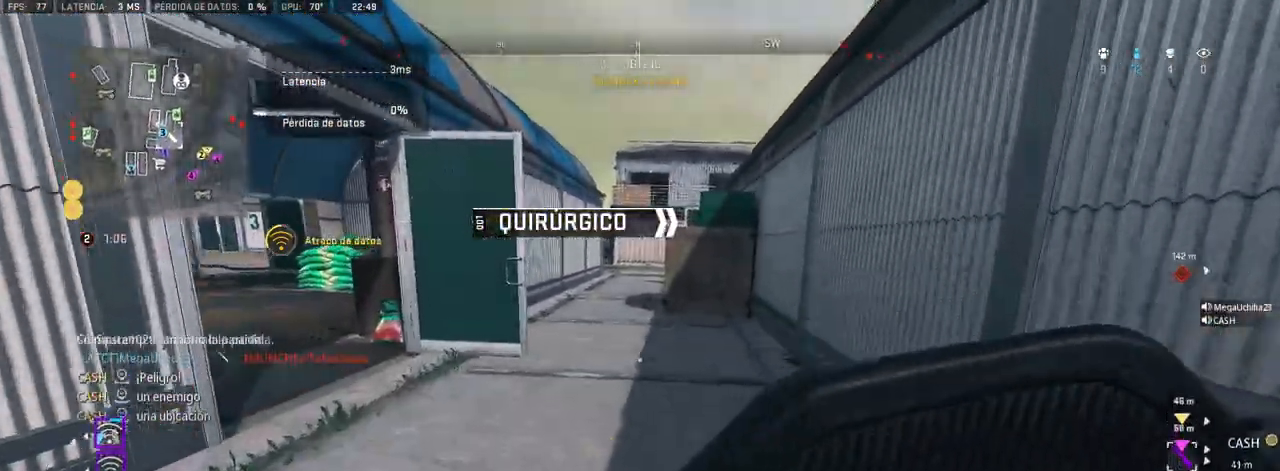
{"dt_ms": 500, "buttons": ["TRIANGLE"], "left_stick": "up", "right_stick": "center", "events": []}
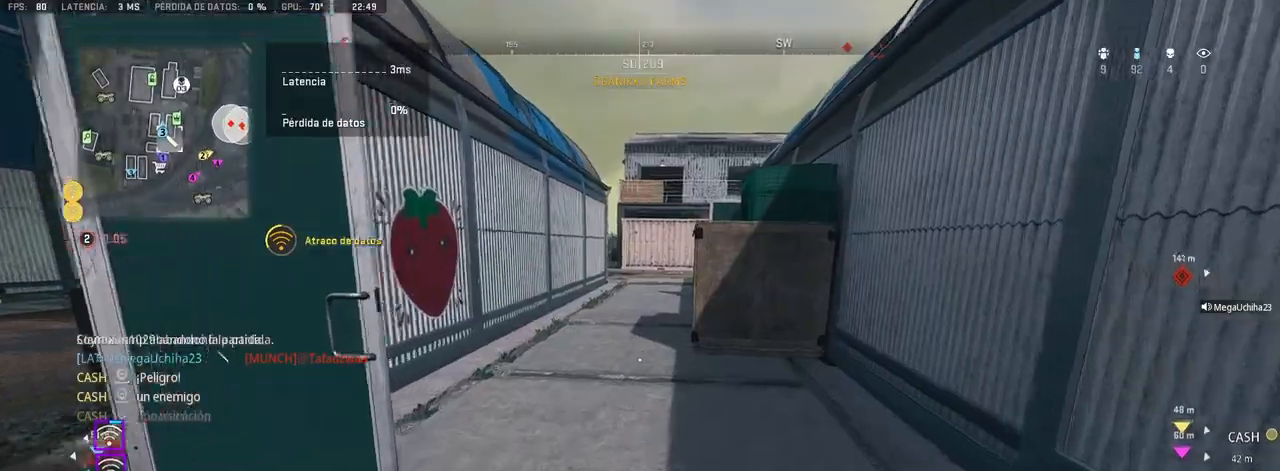
{"dt_ms": 500, "buttons": ["TRIANGLE"], "left_stick": "up", "right_stick": "center", "events": []}
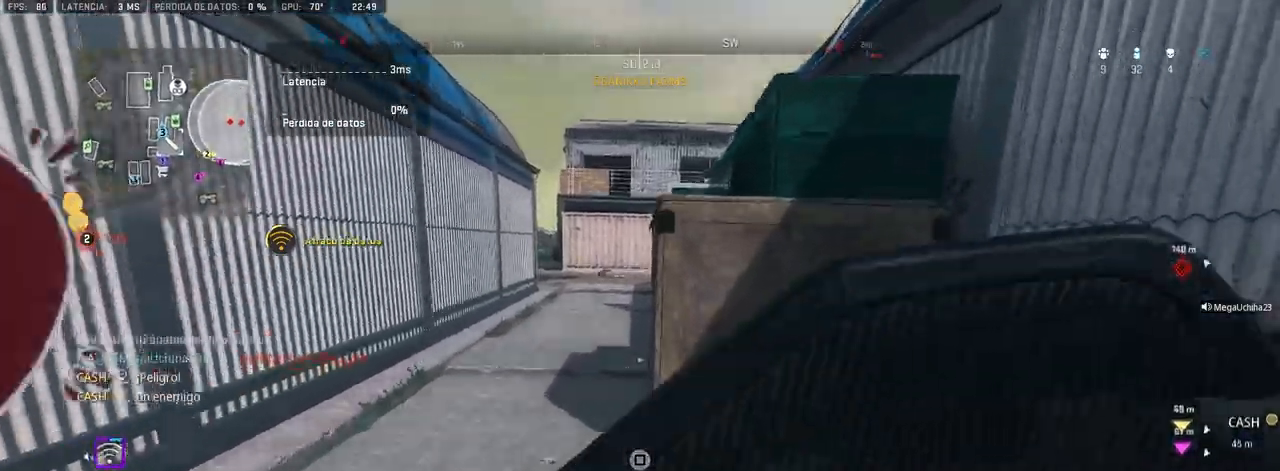
{"dt_ms": 500, "buttons": ["CROSS", "TRIANGLE"], "left_stick": "up", "right_stick": "up-right", "events": [[100, "CROSS", "down"], [400, "right_stick", "up-right"]]}
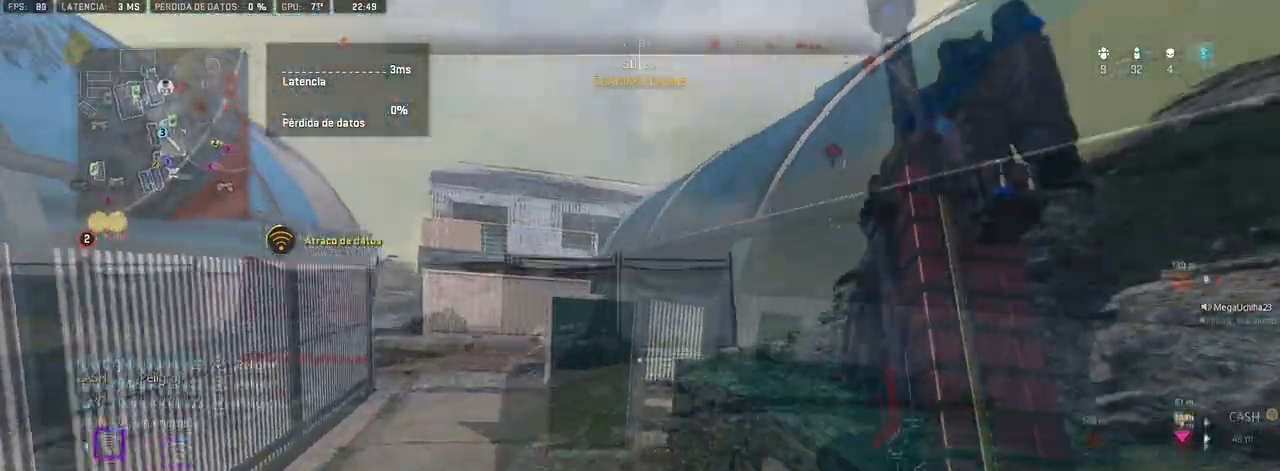
{"dt_ms": 500, "buttons": ["CROSS", "TRIANGLE"], "left_stick": "up", "right_stick": "center", "events": [[67, "CROSS", "up"], [117, "CROSS", "down"], [183, "CROSS", "up"], [217, "right_stick", "center"], [250, "CROSS", "down"], [283, "CROSS", "up"], [350, "CROSS", "down"]]}
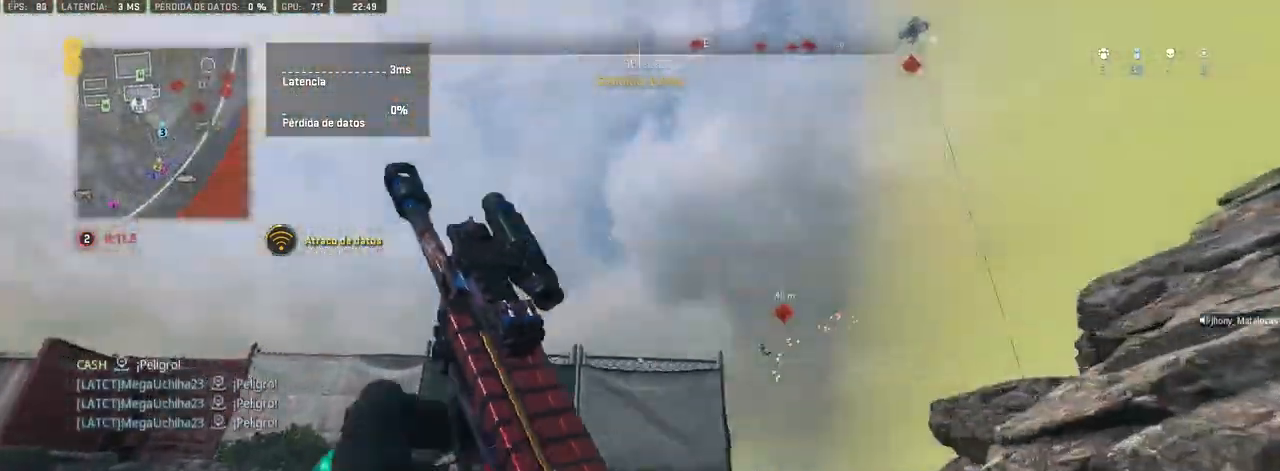
{"dt_ms": 500, "buttons": ["CROSS"], "left_stick": "up", "right_stick": "center", "events": [[133, "right_stick", "down"], [150, "TRIANGLE", "up"], [233, "right_stick", "center"], [367, "TRIANGLE", "down"], [500, "TRIANGLE", "up"]]}
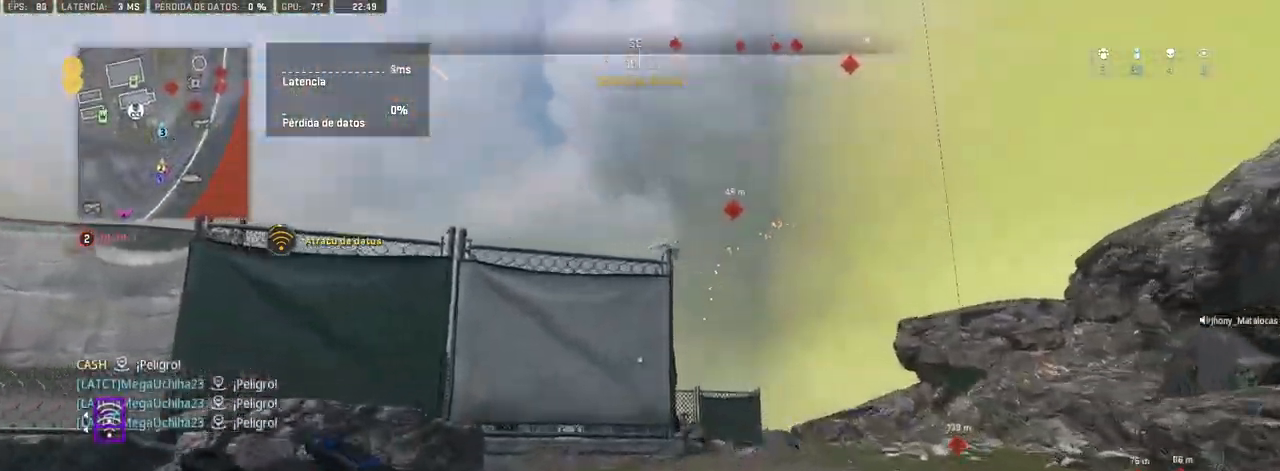
{"dt_ms": 500, "buttons": ["CROSS"], "left_stick": "up", "right_stick": "center", "events": [[67, "TRIANGLE", "down"], [150, "right_stick", "right"], [267, "right_stick", "center"], [500, "TRIANGLE", "up"]]}
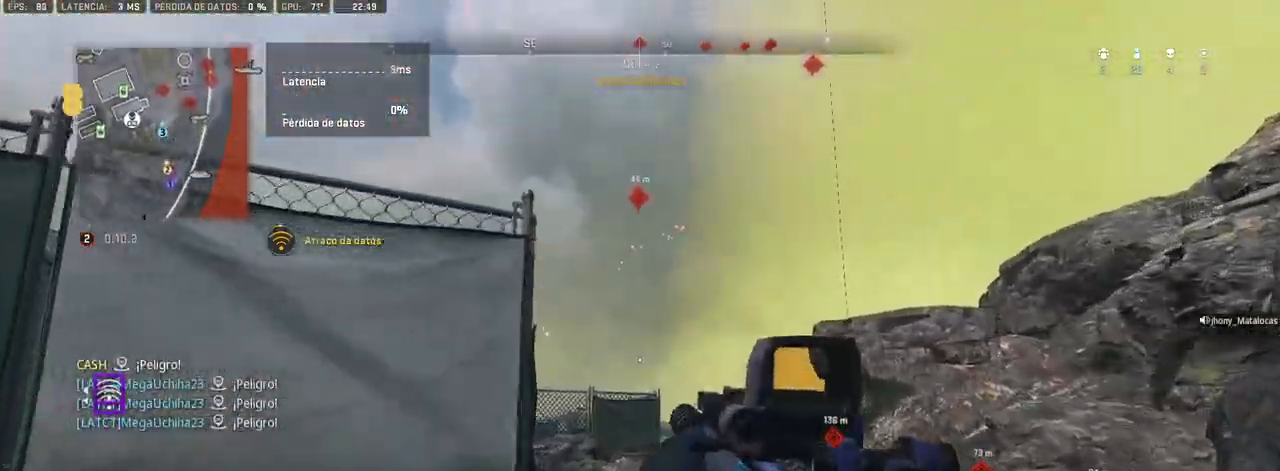
{"dt_ms": 500, "buttons": ["CROSS"], "left_stick": "up", "right_stick": "center", "events": [[50, "right_stick", "left"], [100, "right_stick", "center"]]}
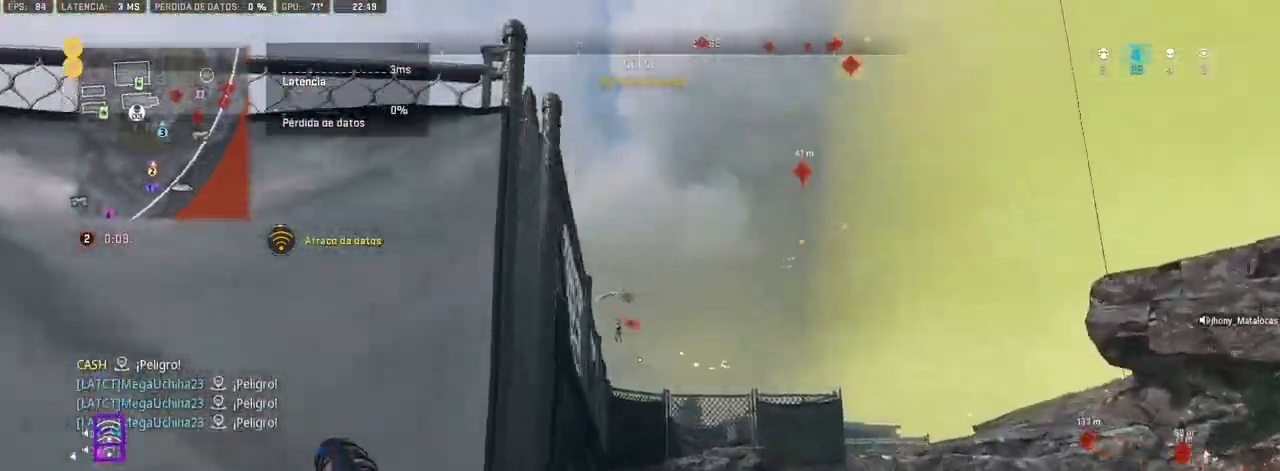
{"dt_ms": 500, "buttons": ["CROSS", "L1"], "left_stick": "up-right", "right_stick": "center", "events": [[117, "L1", "down"], [200, "left_stick", "up-right"]]}
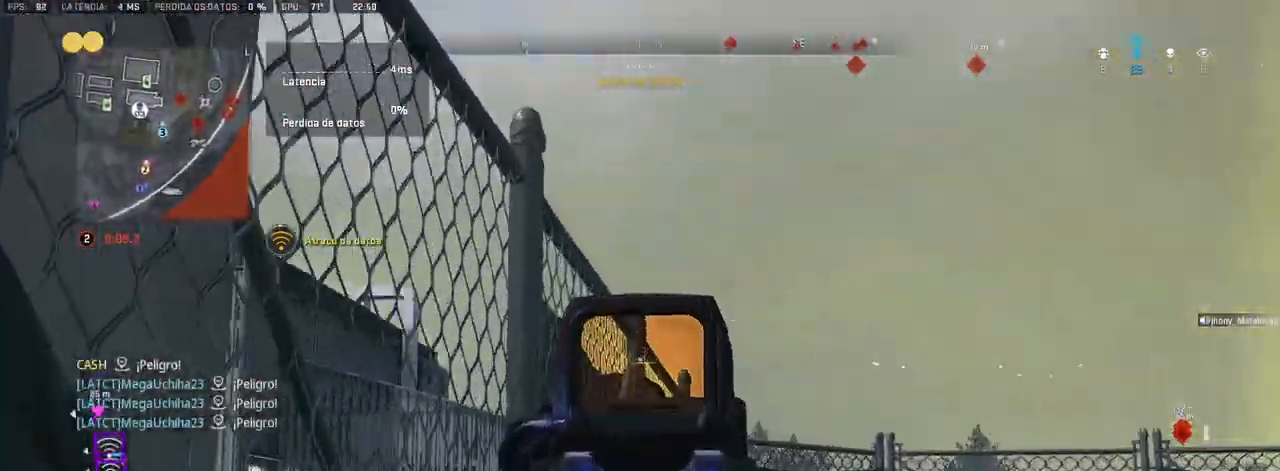
{"dt_ms": 1000, "buttons": ["CROSS"], "left_stick": "up-right", "right_stick": "up"}
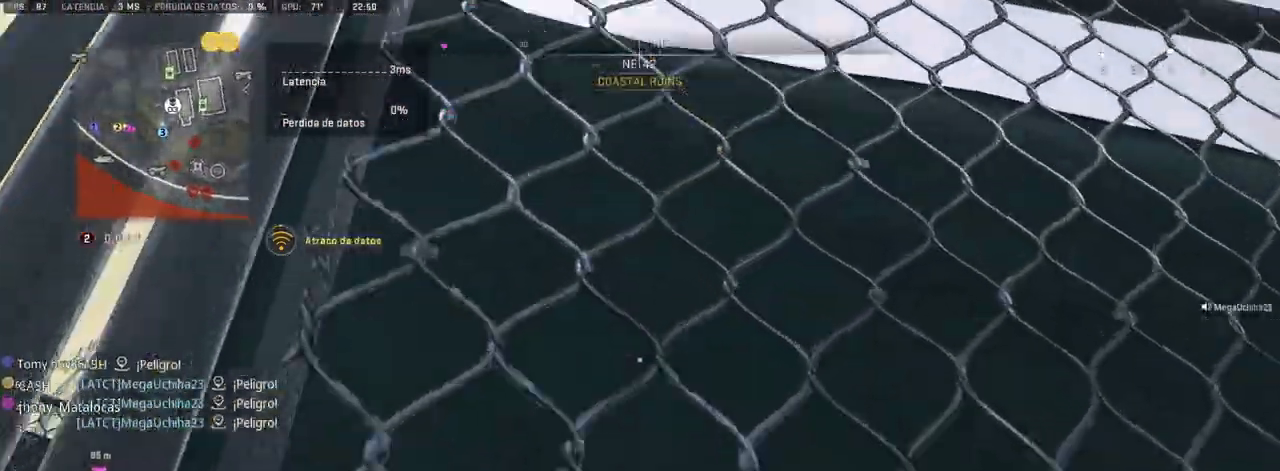
{"dt_ms": 500, "buttons": [], "left_stick": "up-right", "right_stick": "down-right", "events": [[83, "right_stick", "center"], [250, "CROSS", "up"], [283, "right_stick", "down"], [317, "CROSS", "down"], [383, "CROSS", "up"], [450, "CROSS", "down"], [450, "right_stick", "center"], [500, "CROSS", "up"], [500, "right_stick", "down-right"]]}
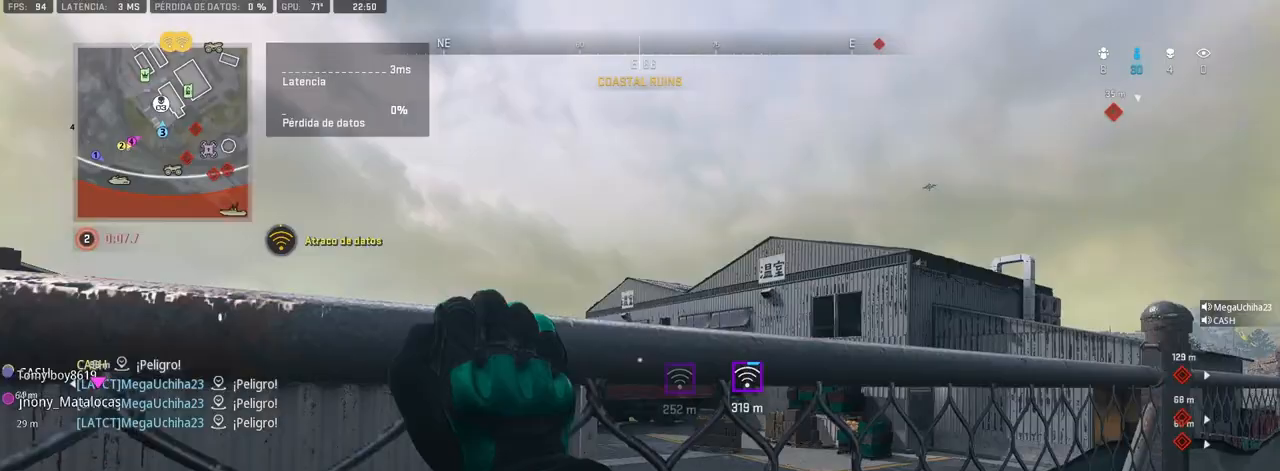
{"dt_ms": 500, "buttons": [], "left_stick": "center", "right_stick": "center", "events": [[67, "CROSS", "down"], [217, "CROSS", "up"], [250, "right_stick", "center"], [333, "left_stick", "center"], [367, "right_stick", "right"], [467, "right_stick", "center"]]}
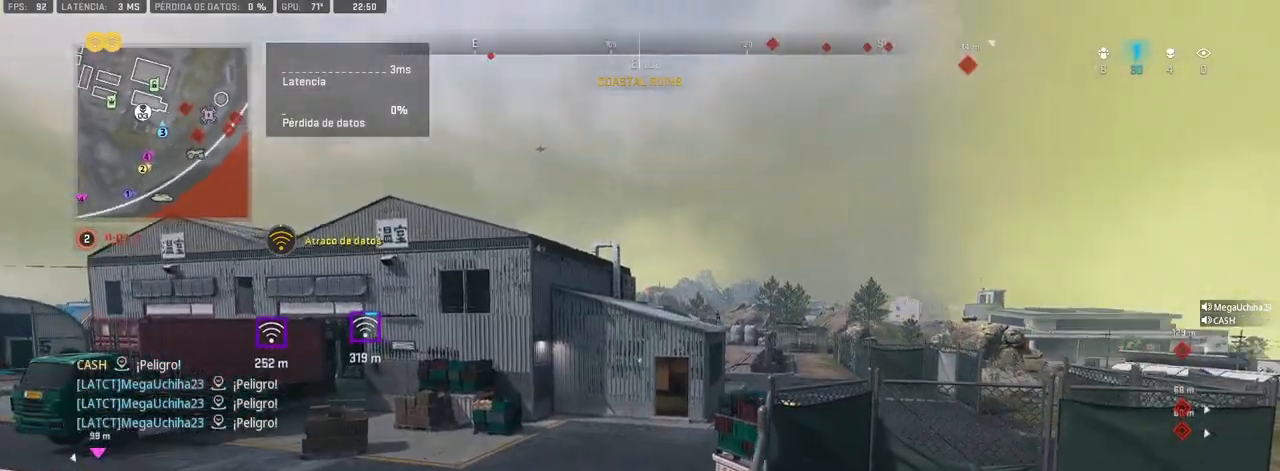
{"dt_ms": 500, "buttons": [], "left_stick": "up", "right_stick": "center", "events": [[17, "left_stick", "up"], [150, "right_stick", "right"], [283, "right_stick", "center"]]}
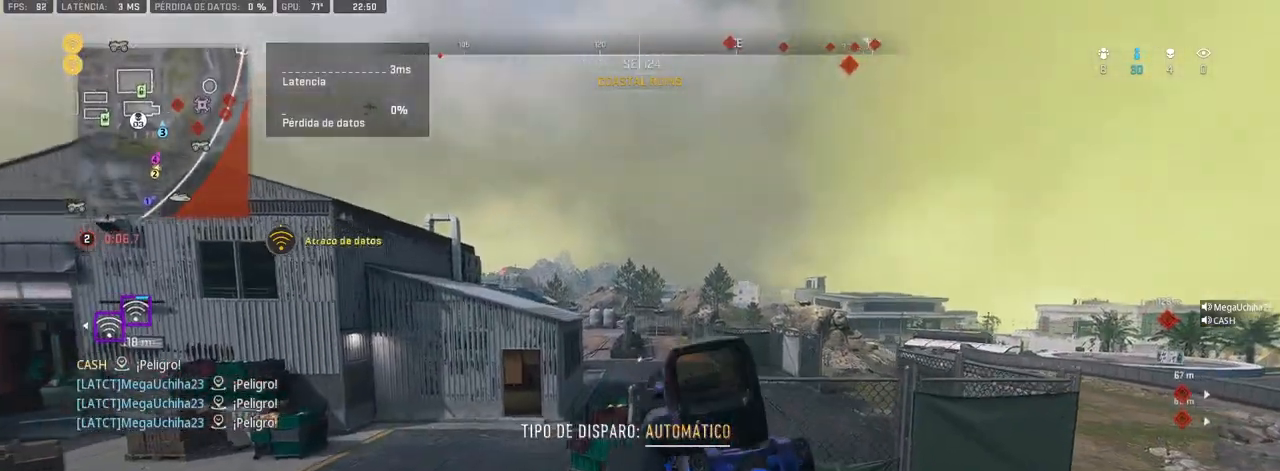
{"dt_ms": 500, "buttons": [], "left_stick": "up", "right_stick": "center", "events": []}
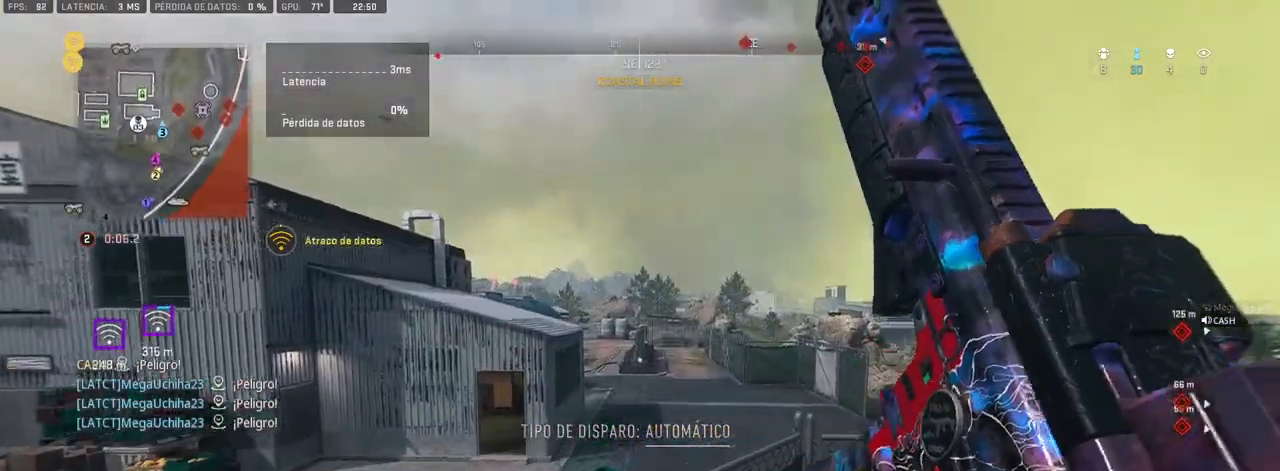
{"dt_ms": 500, "buttons": [], "left_stick": "up", "right_stick": "center", "events": [[333, "CROSS", "down"], [483, "CROSS", "up"]]}
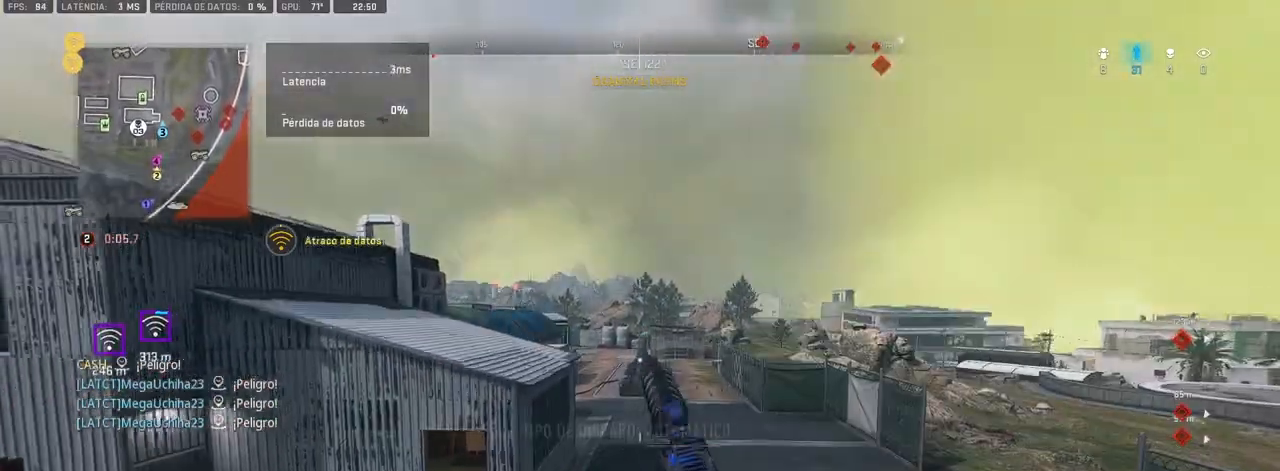
{"dt_ms": 500, "buttons": [], "left_stick": "up", "right_stick": "center", "events": []}
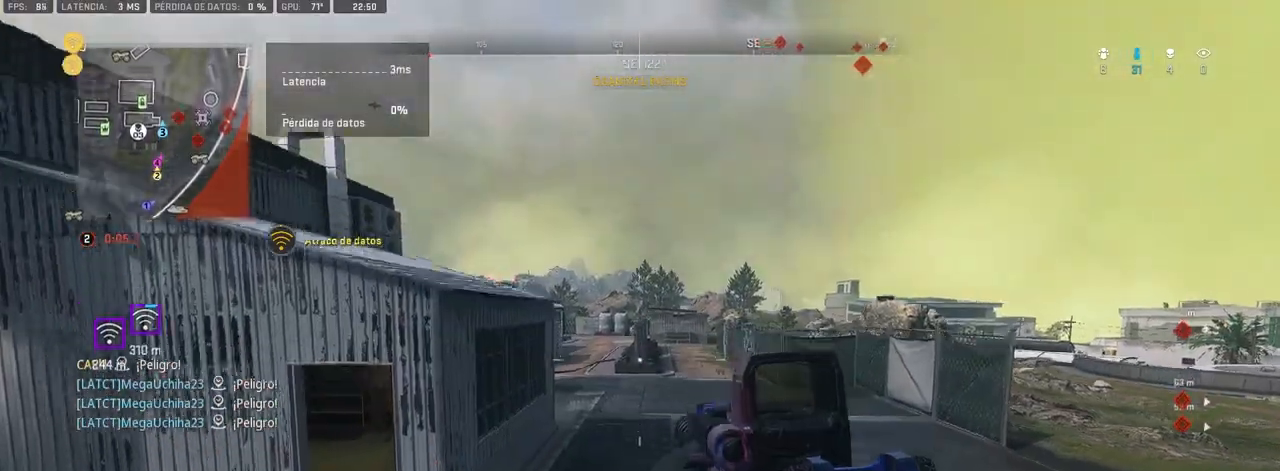
{"dt_ms": 500, "buttons": [], "left_stick": "up", "right_stick": "left", "events": [[33, "right_stick", "right"], [150, "right_stick", "center"], [450, "right_stick", "left"]]}
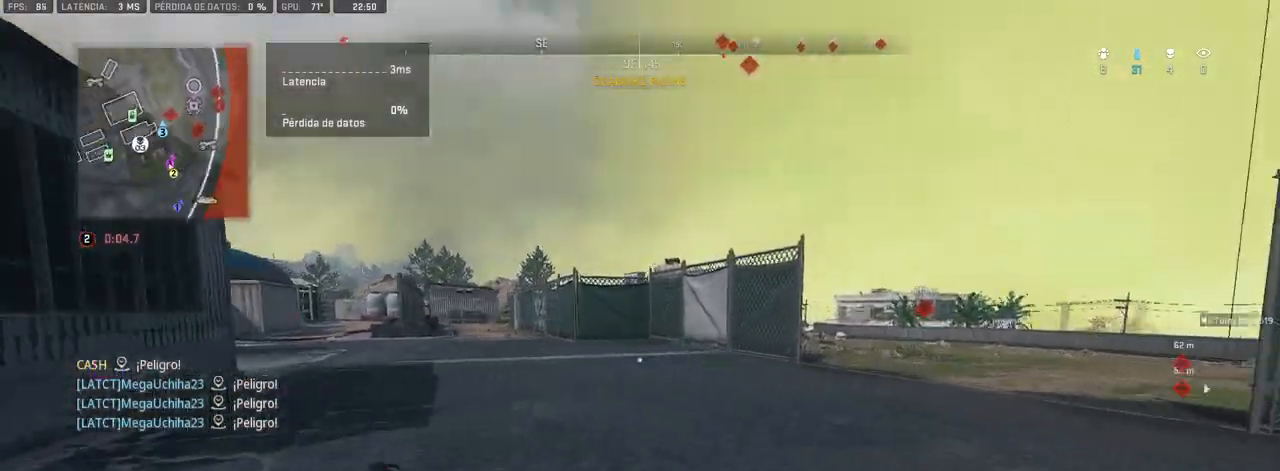
{"dt_ms": 500, "buttons": [], "left_stick": "up", "right_stick": "center", "events": [[67, "right_stick", "center"], [217, "right_stick", "left"], [283, "right_stick", "center"]]}
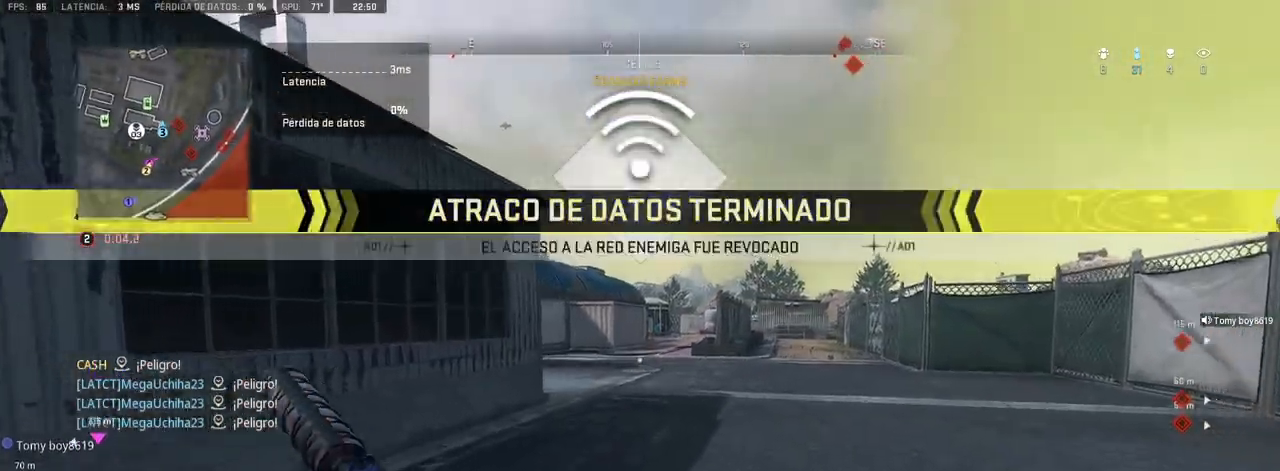
{"dt_ms": 500, "buttons": [], "left_stick": "up", "right_stick": "center", "events": []}
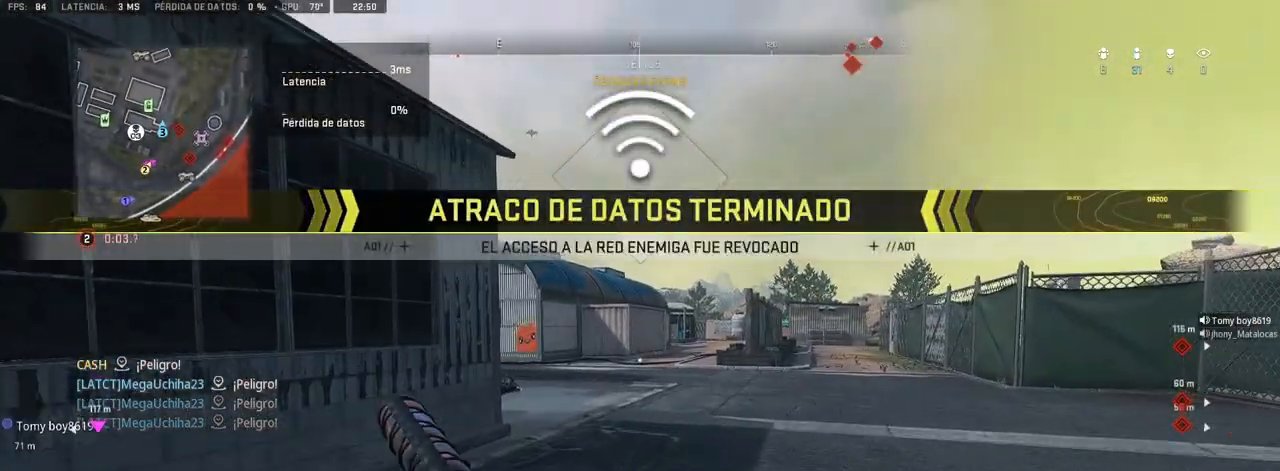
{"dt_ms": 500, "buttons": [], "left_stick": "up", "right_stick": "left", "events": [[233, "TRIANGLE", "down"], [300, "TRIANGLE", "up"], [450, "right_stick", "left"]]}
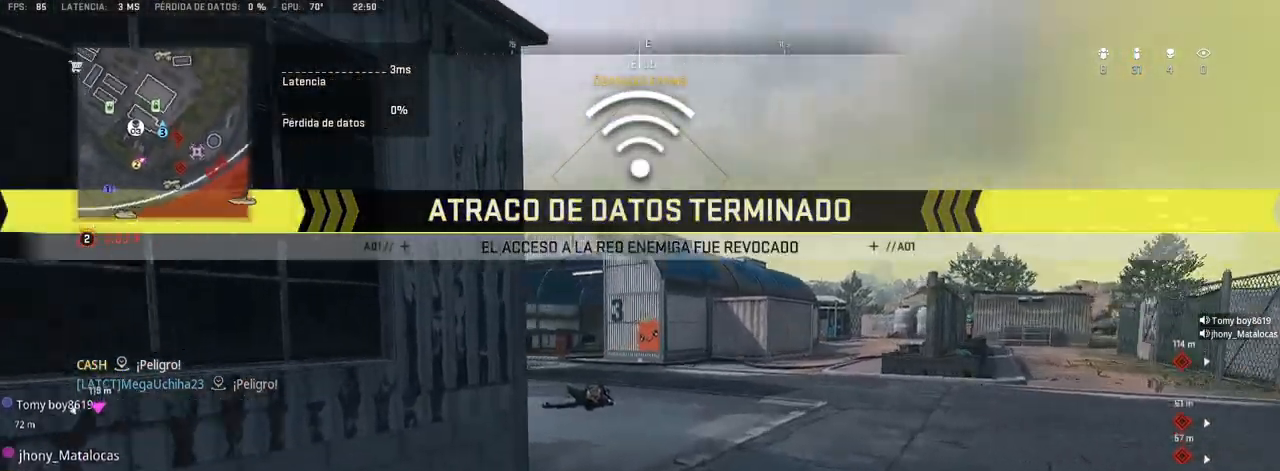
{"dt_ms": 500, "buttons": [], "left_stick": "up", "right_stick": "center", "events": [[33, "right_stick", "center"]]}
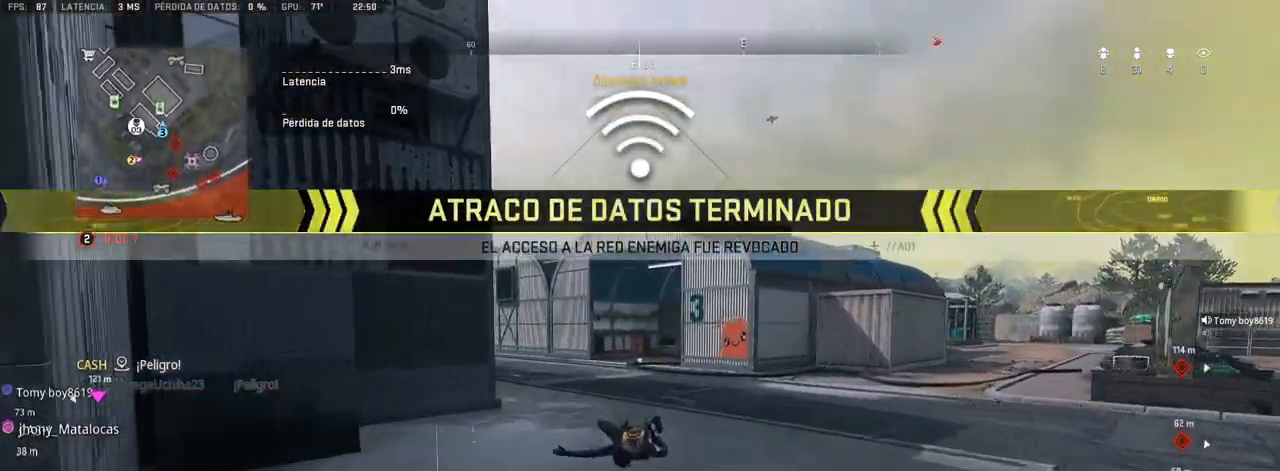
{"dt_ms": 500, "buttons": [], "left_stick": "up", "right_stick": "center", "events": []}
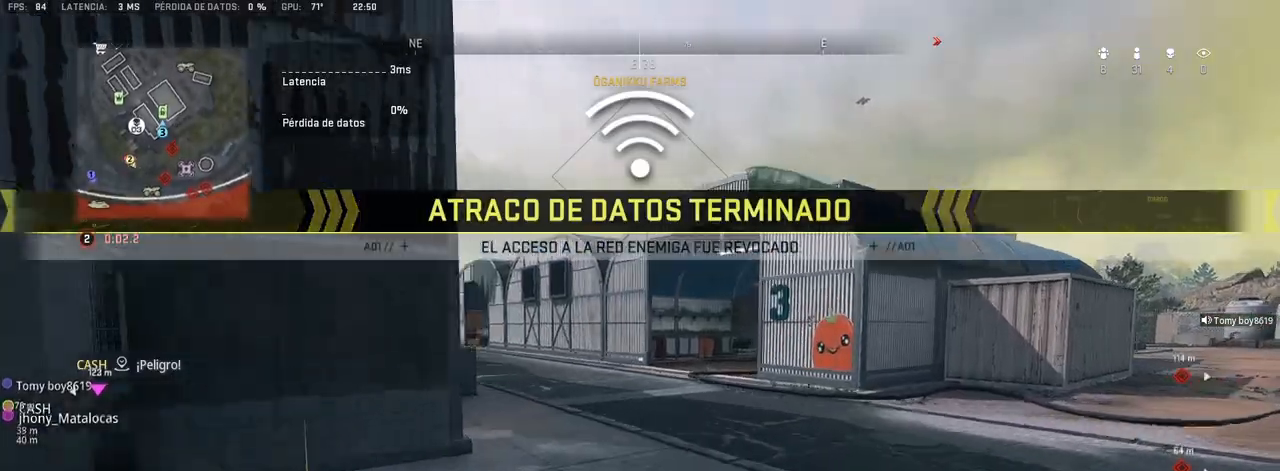
{"dt_ms": 500, "buttons": [], "left_stick": "up", "right_stick": "center", "events": []}
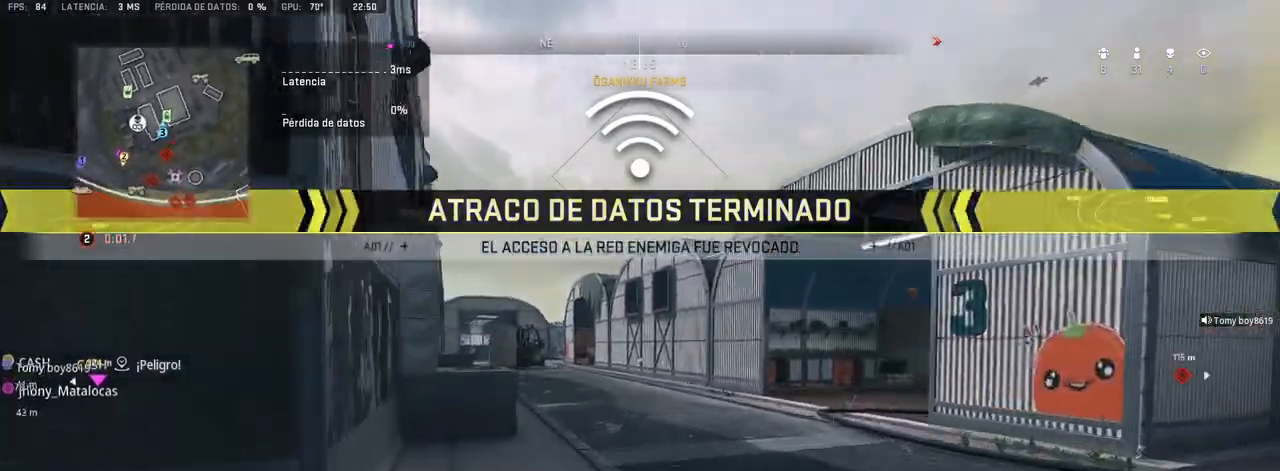
{"dt_ms": 500, "buttons": [], "left_stick": "up", "right_stick": "center", "events": []}
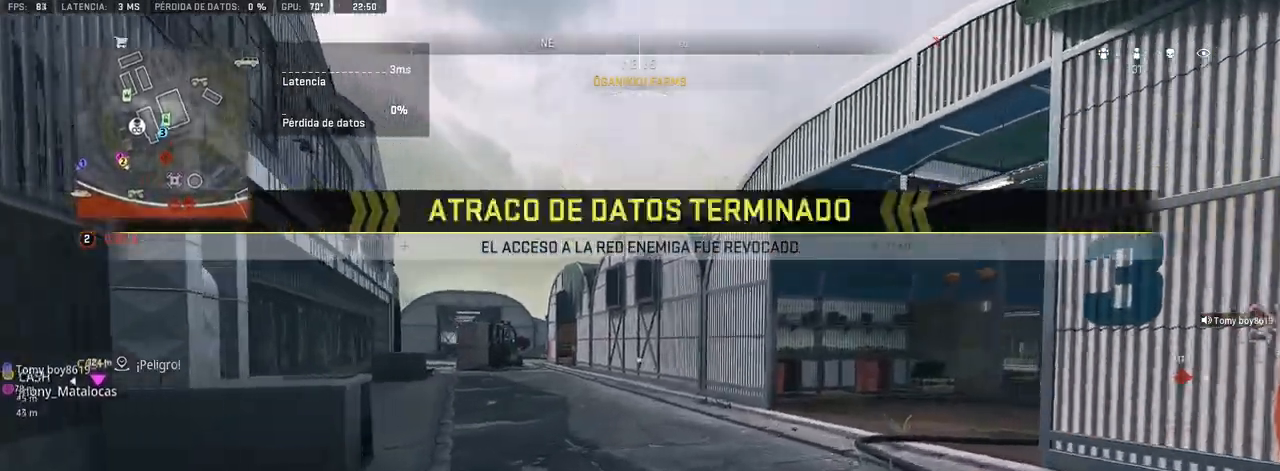
{"dt_ms": 500, "buttons": [], "left_stick": "up", "right_stick": "center", "events": [[150, "right_stick", "right"], [300, "right_stick", "center"]]}
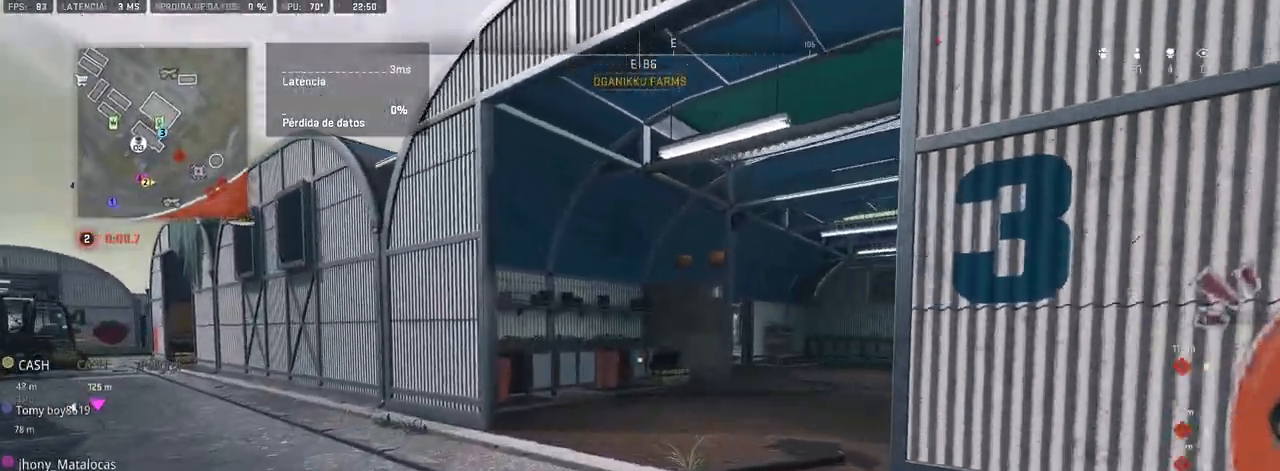
{"dt_ms": 500, "buttons": [], "left_stick": "up", "right_stick": "right", "events": [[17, "right_stick", "right"], [150, "right_stick", "center"], [367, "right_stick", "right"]]}
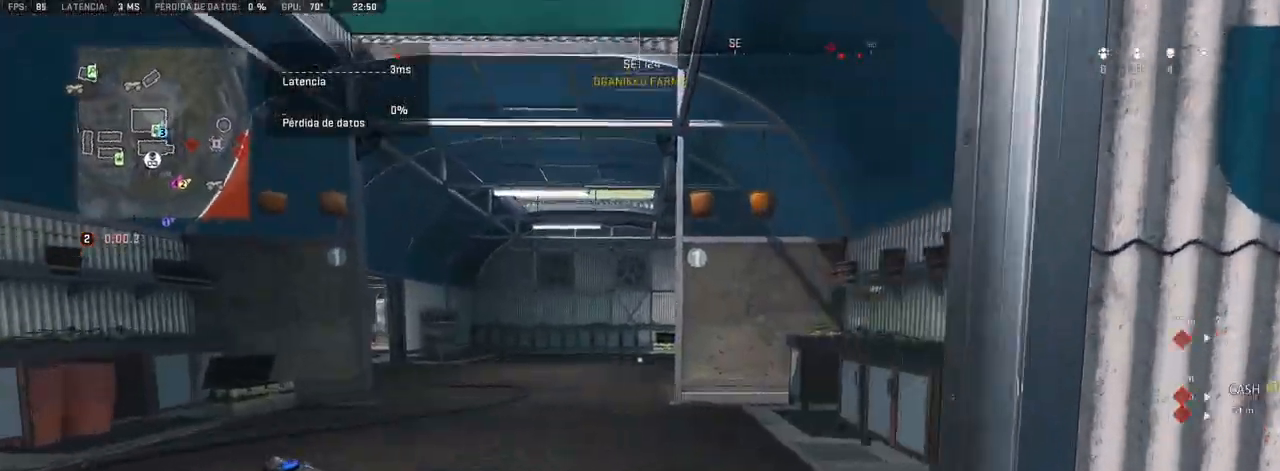
{"dt_ms": 500, "buttons": [], "left_stick": "up", "right_stick": "left", "events": [[17, "right_stick", "center"], [283, "right_stick", "left"], [367, "right_stick", "center"], [500, "right_stick", "left"]]}
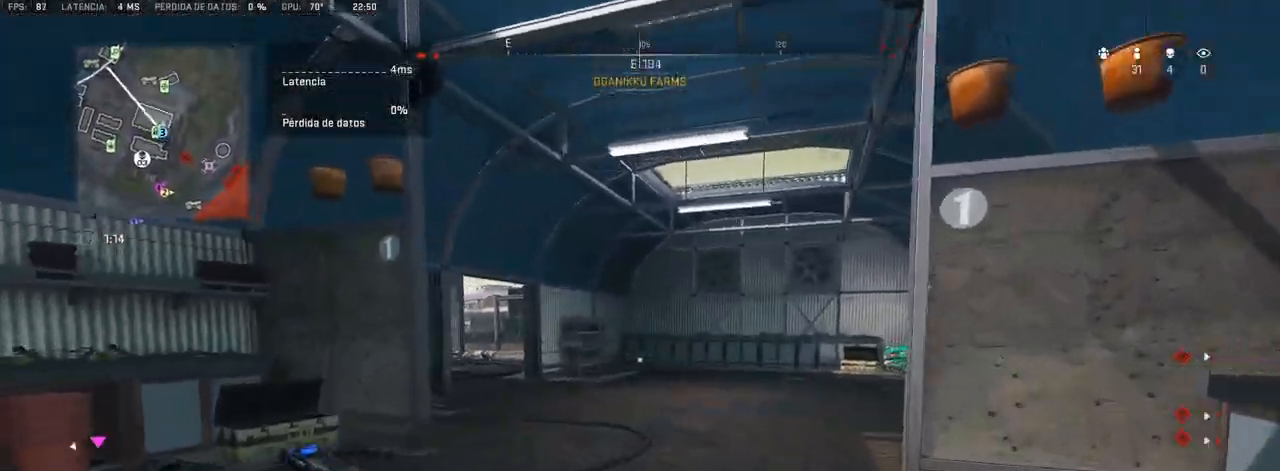
{"dt_ms": 500, "buttons": [], "left_stick": "up", "right_stick": "left", "events": [[83, "right_stick", "center"], [350, "right_stick", "right"], [483, "right_stick", "left"]]}
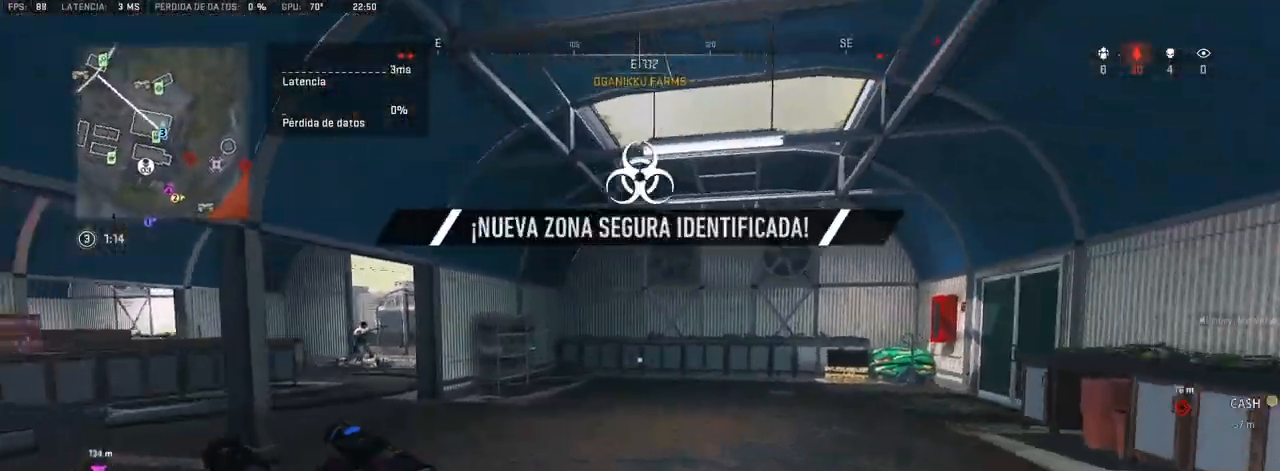
{"dt_ms": 500, "buttons": [], "left_stick": "up", "right_stick": "center", "events": [[117, "right_stick", "center"]]}